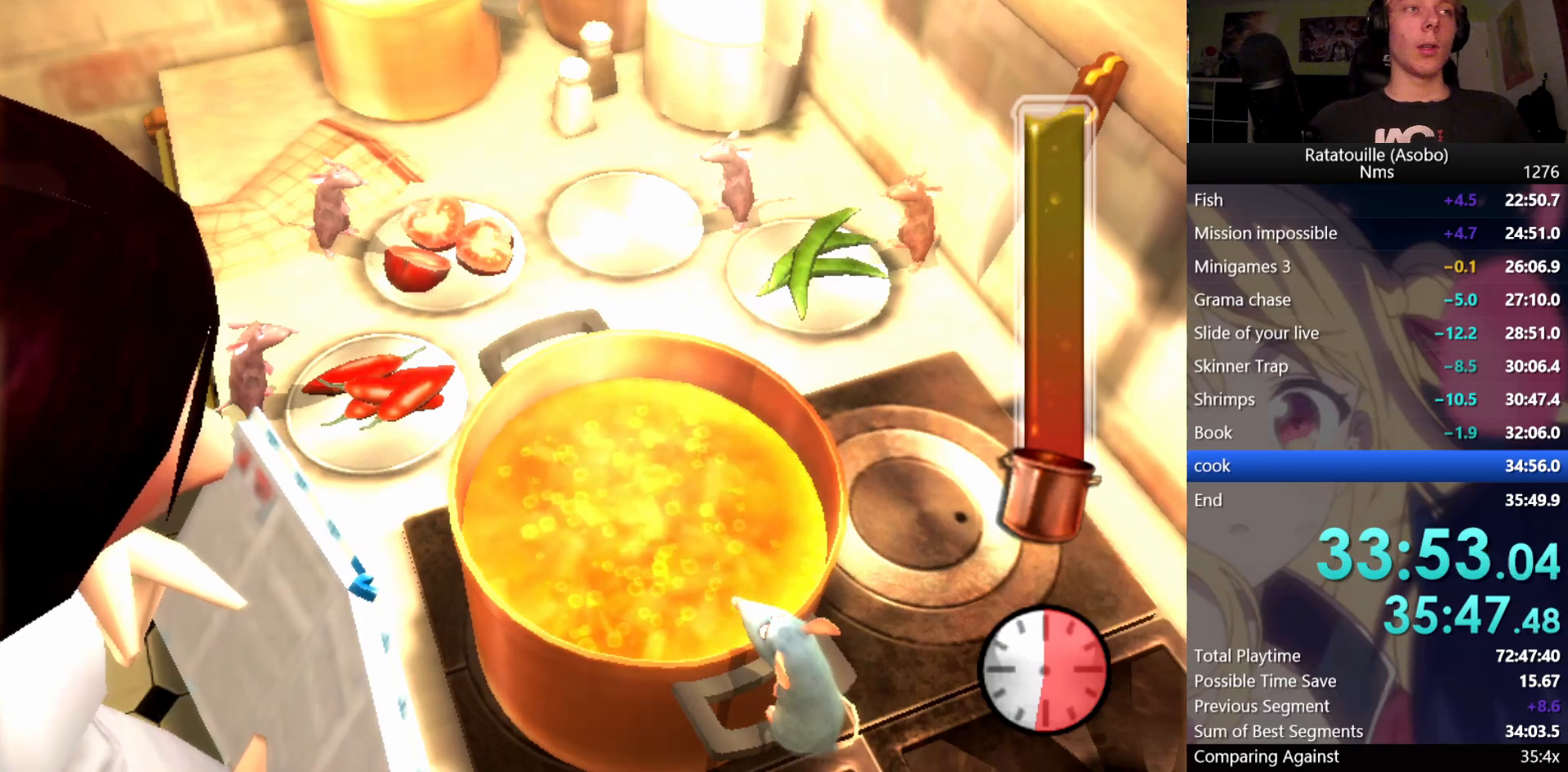
Gameplay with a controller (Xbox layout); each line is a JSON object with the inputs held at the frame after it. "button_events" lists button changes between this image and that frame as [ms after this image, input, new state], when the widget could be followed in between (sticks are given only as held states). Not read: R1.
{"buttons": ["A"], "left_stick": "center", "right_stick": "center"}
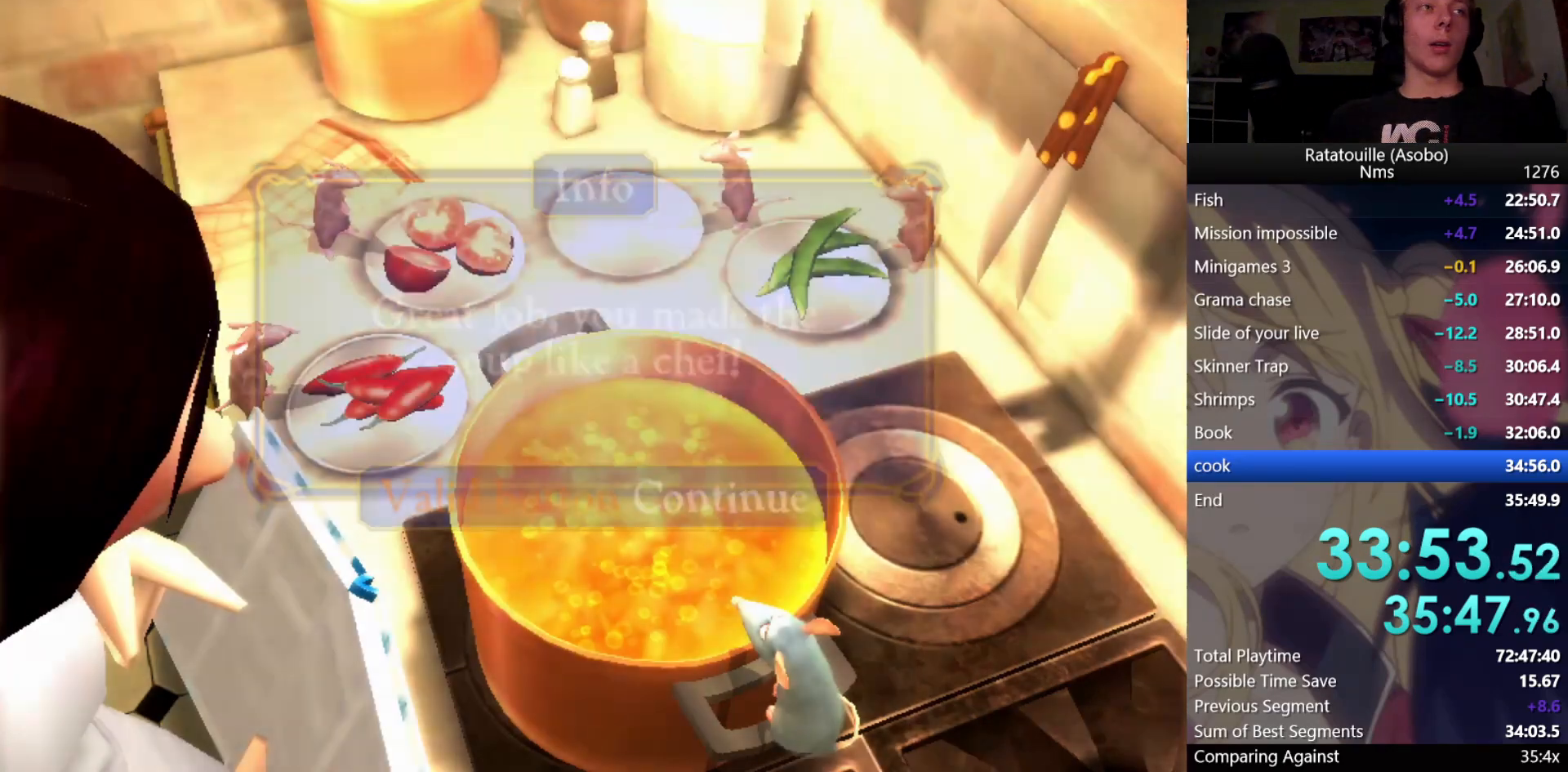
{"buttons": ["A"], "left_stick": "center", "right_stick": "center", "button_events": []}
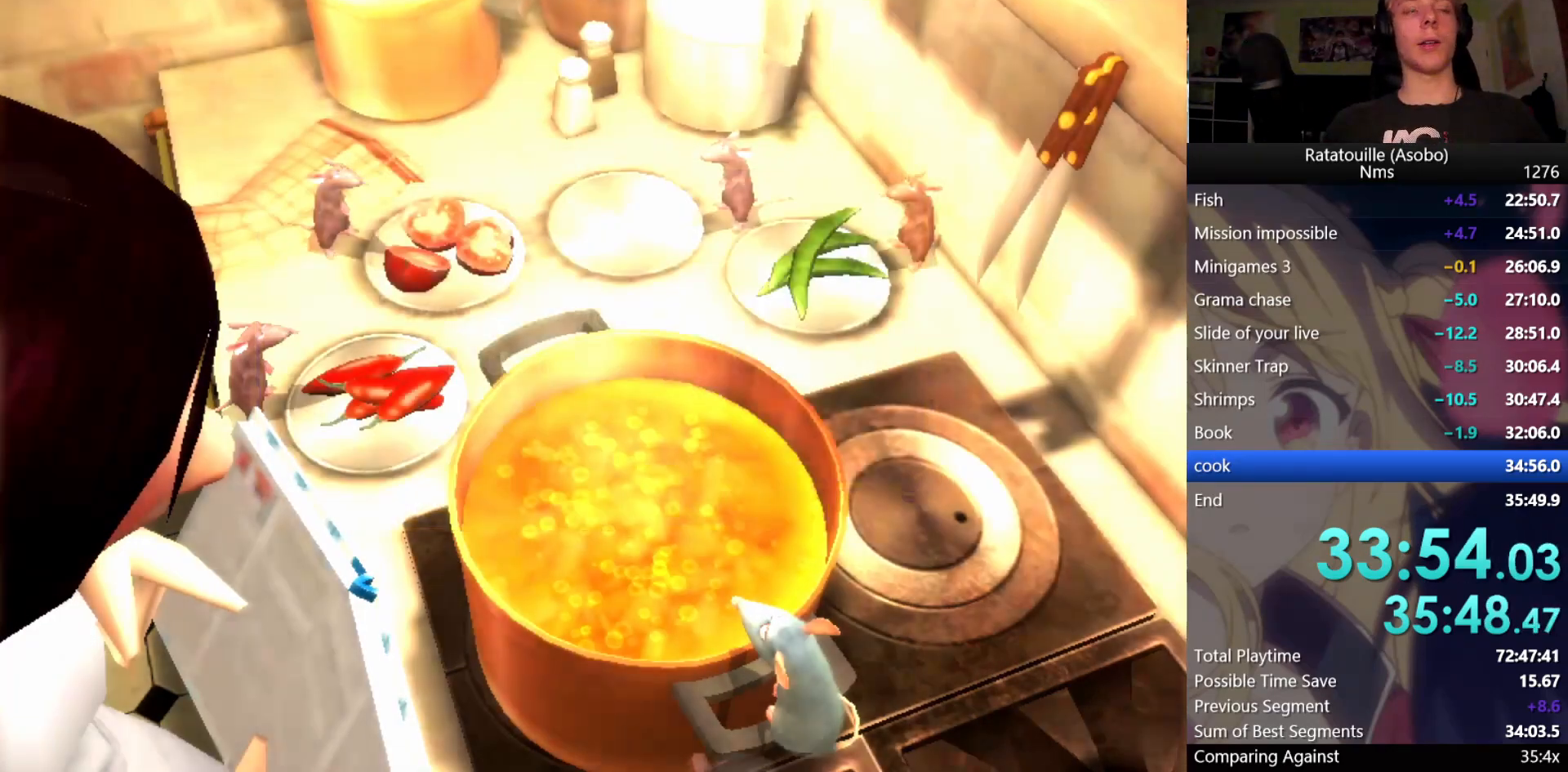
{"buttons": ["A"], "left_stick": "center", "right_stick": "center", "button_events": []}
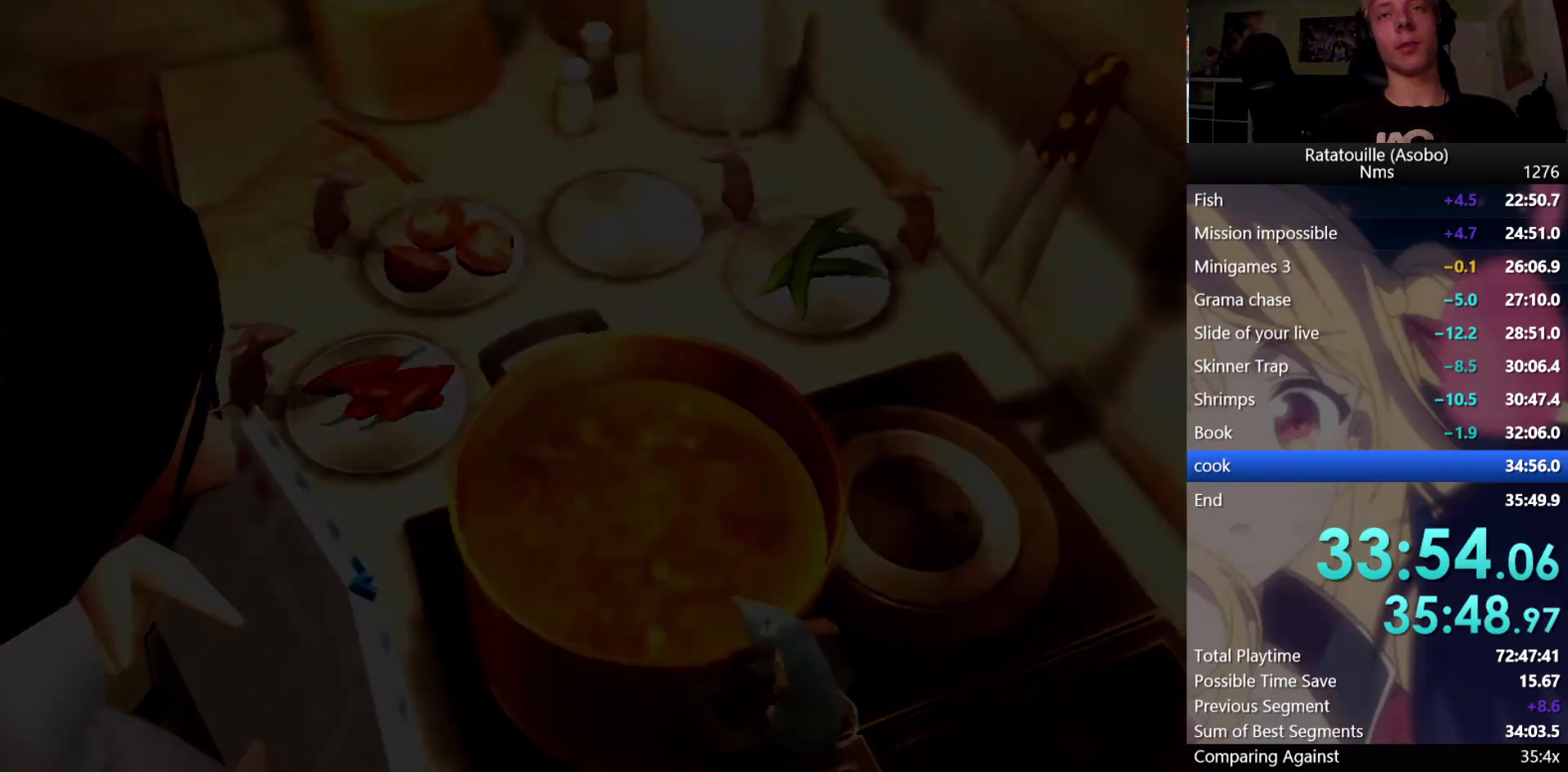
{"buttons": ["A"], "left_stick": "center", "right_stick": "center", "button_events": []}
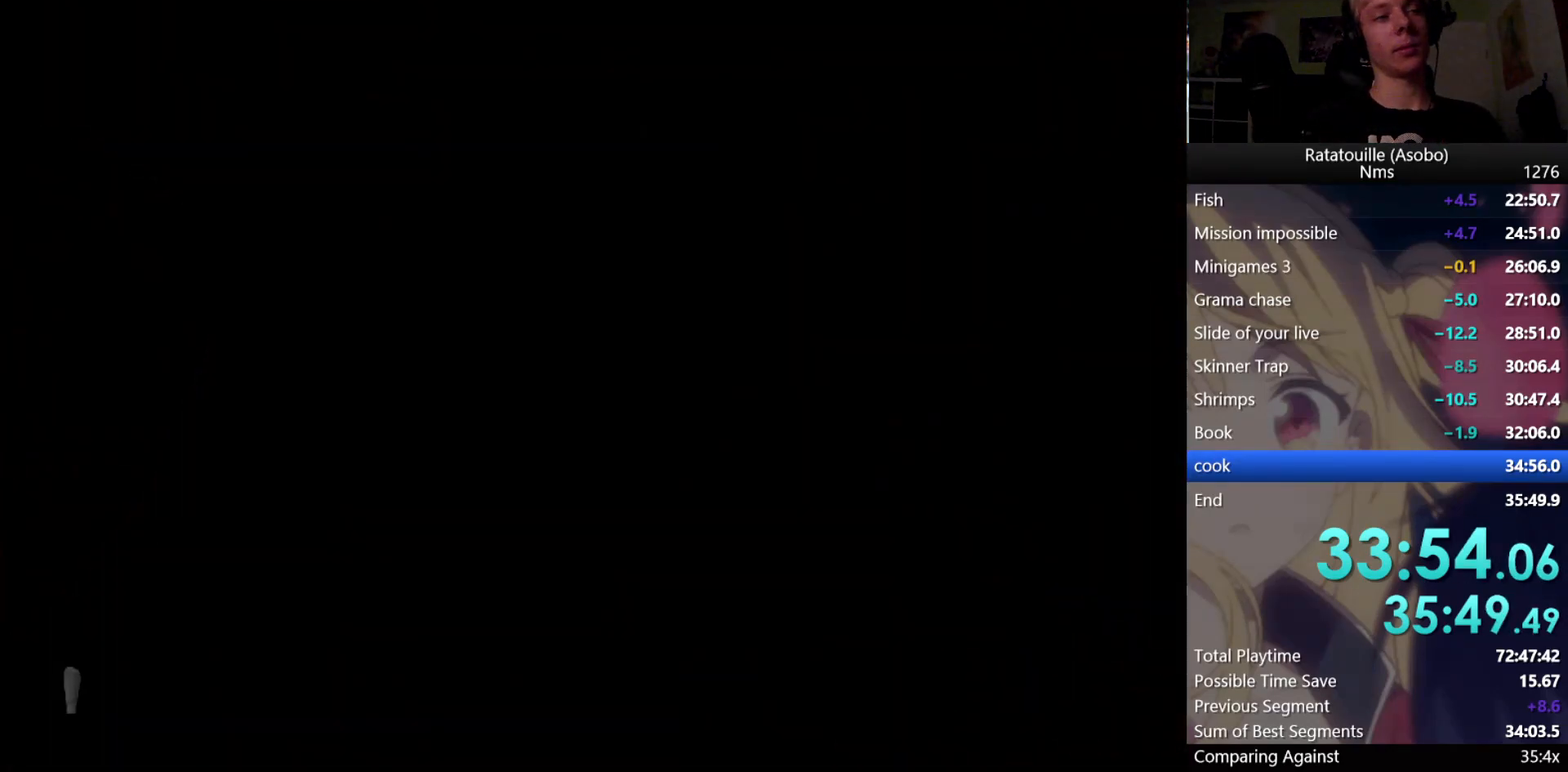
{"buttons": ["A"], "left_stick": "center", "right_stick": "center", "button_events": []}
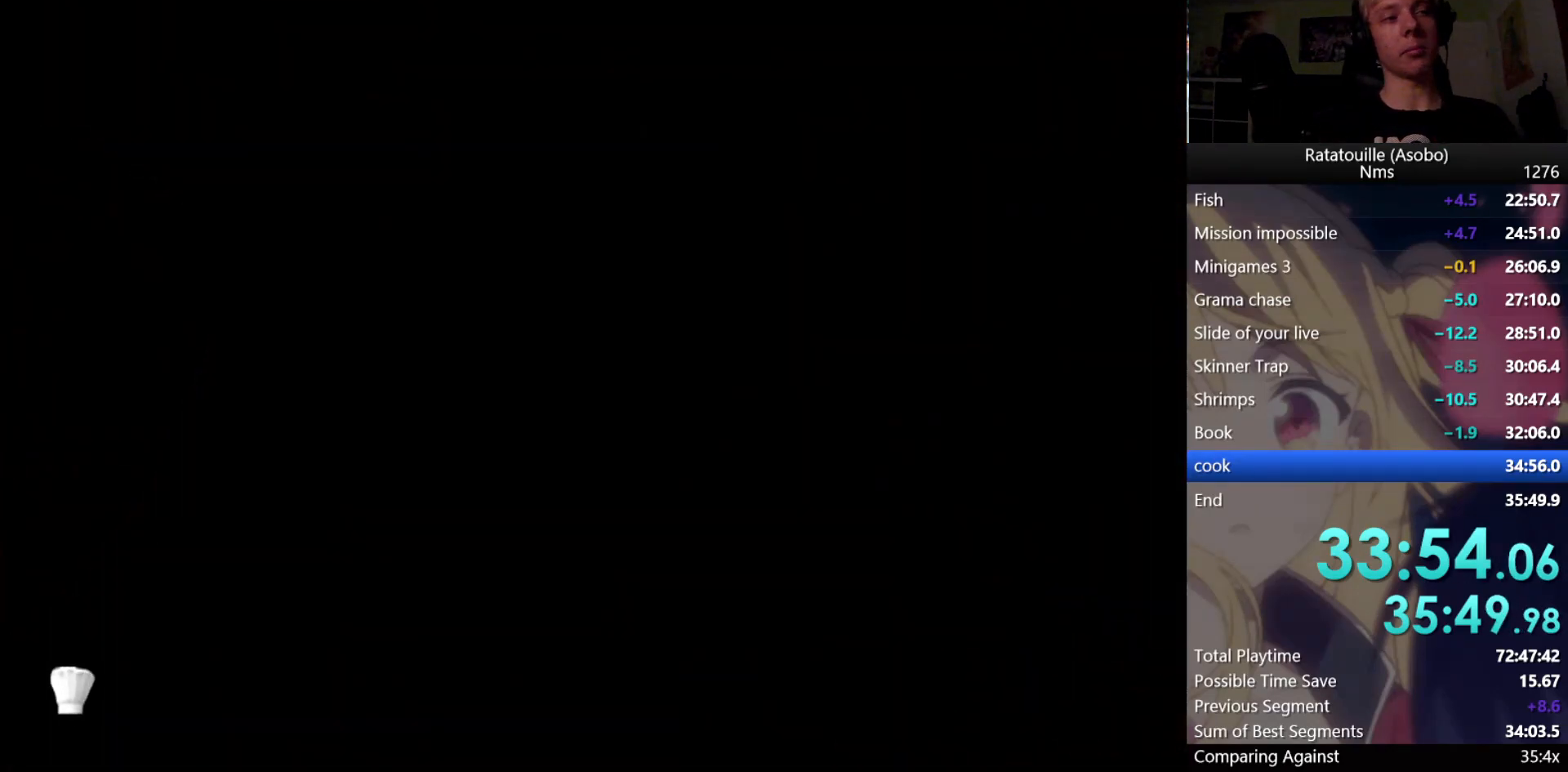
{"buttons": ["A"], "left_stick": "center", "right_stick": "center", "button_events": []}
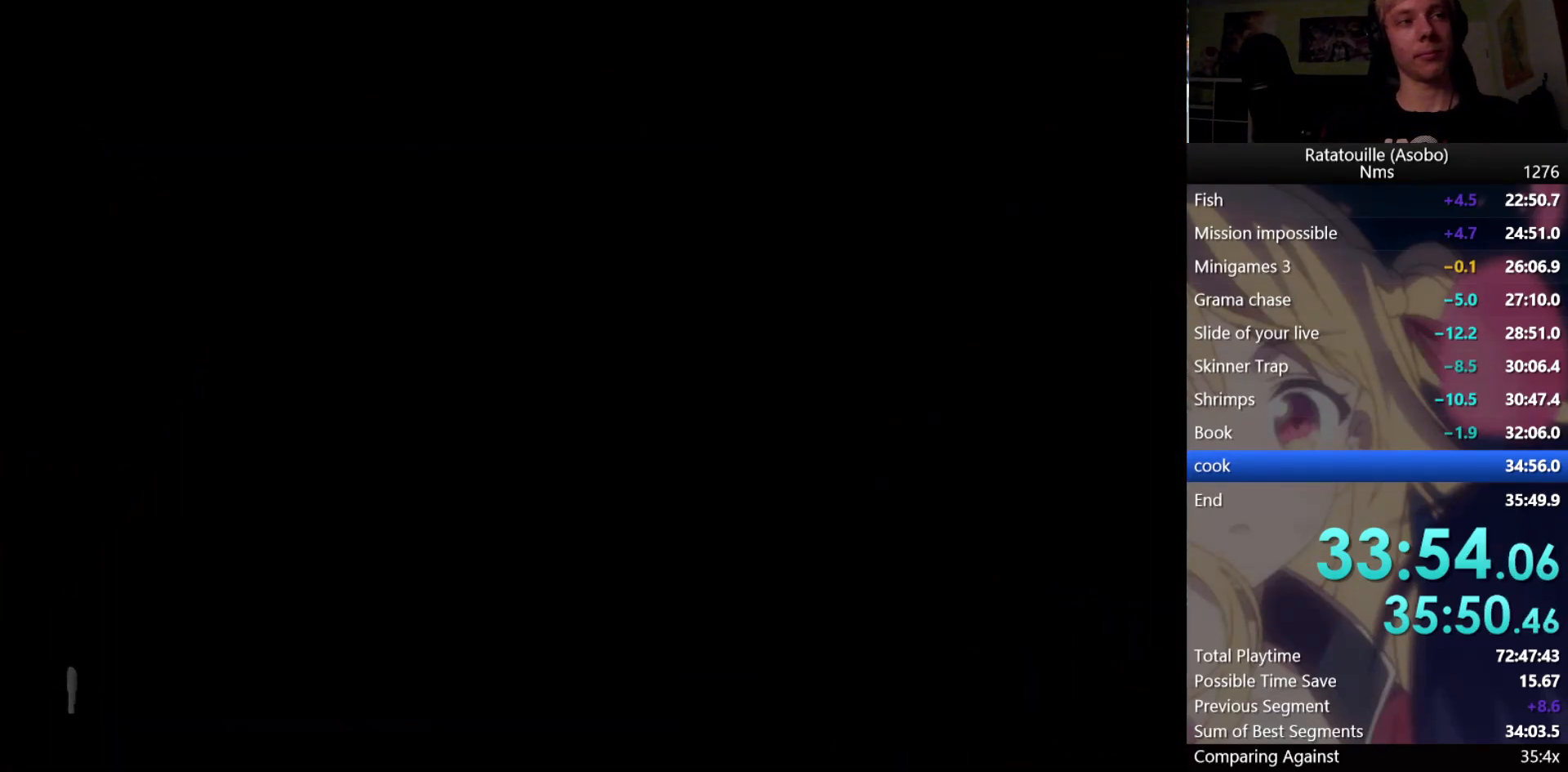
{"buttons": ["A"], "left_stick": "center", "right_stick": "center", "button_events": []}
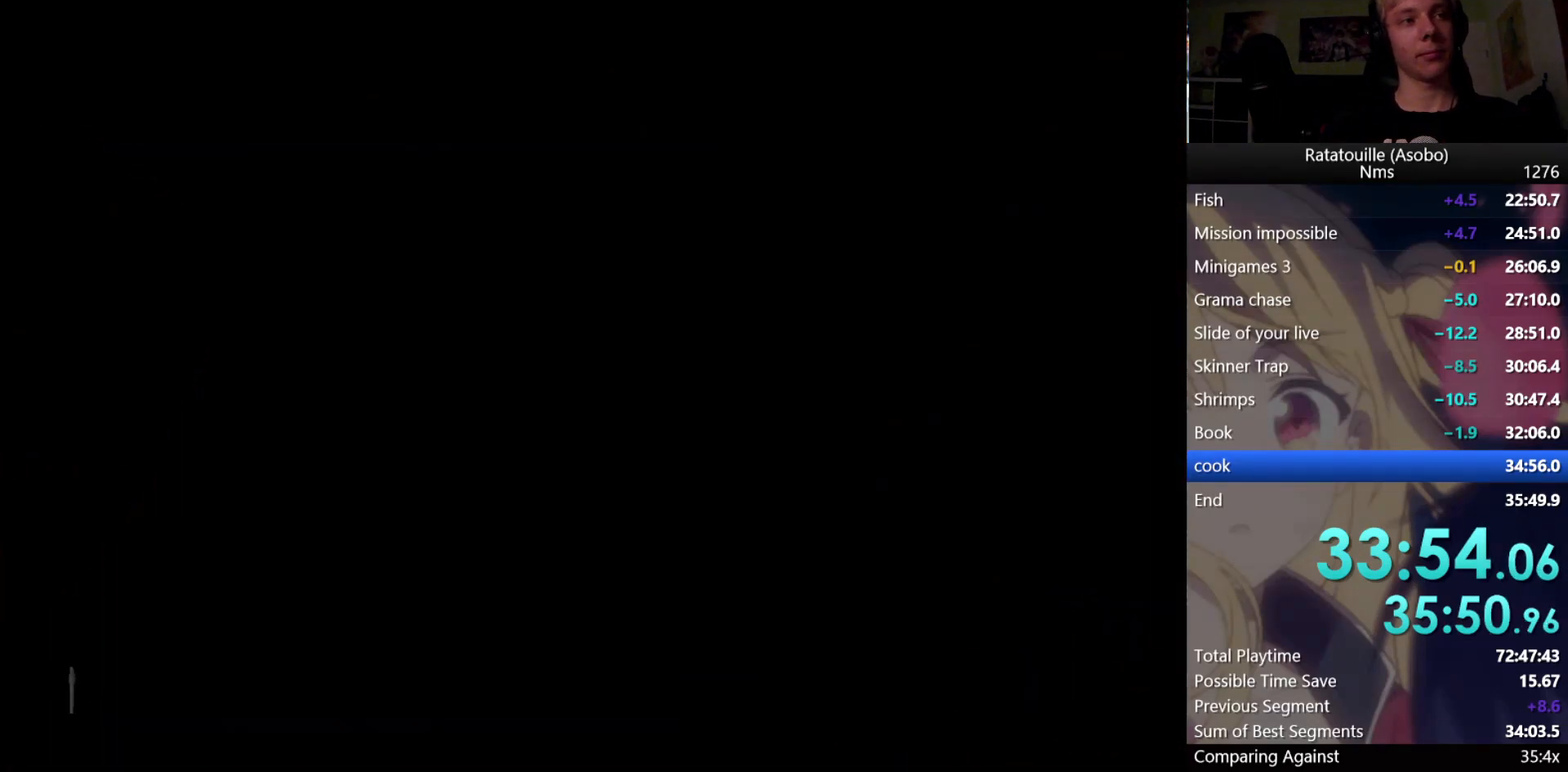
{"buttons": ["A"], "left_stick": "center", "right_stick": "center", "button_events": []}
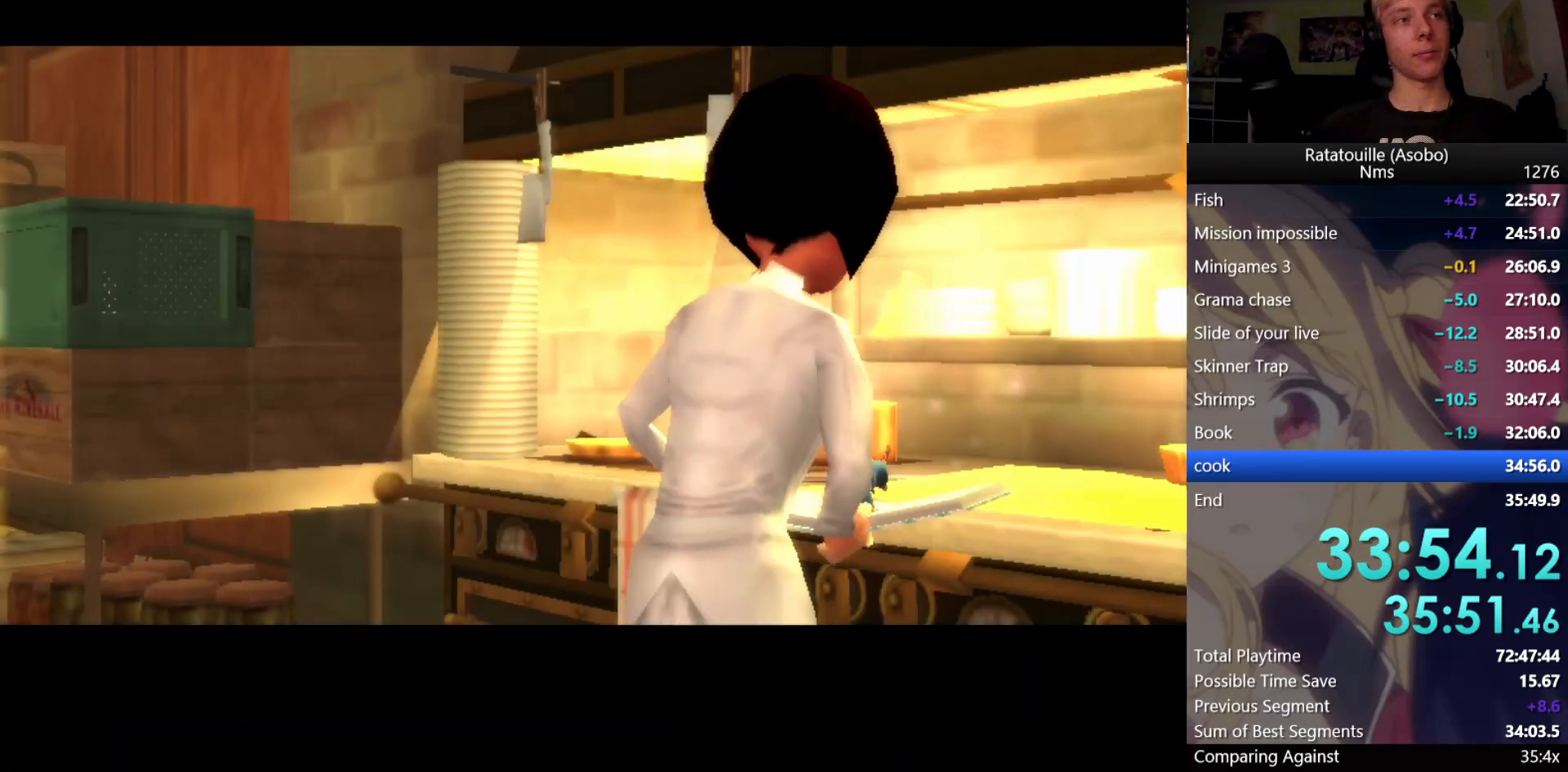
{"buttons": ["A"], "left_stick": "center", "right_stick": "center", "button_events": []}
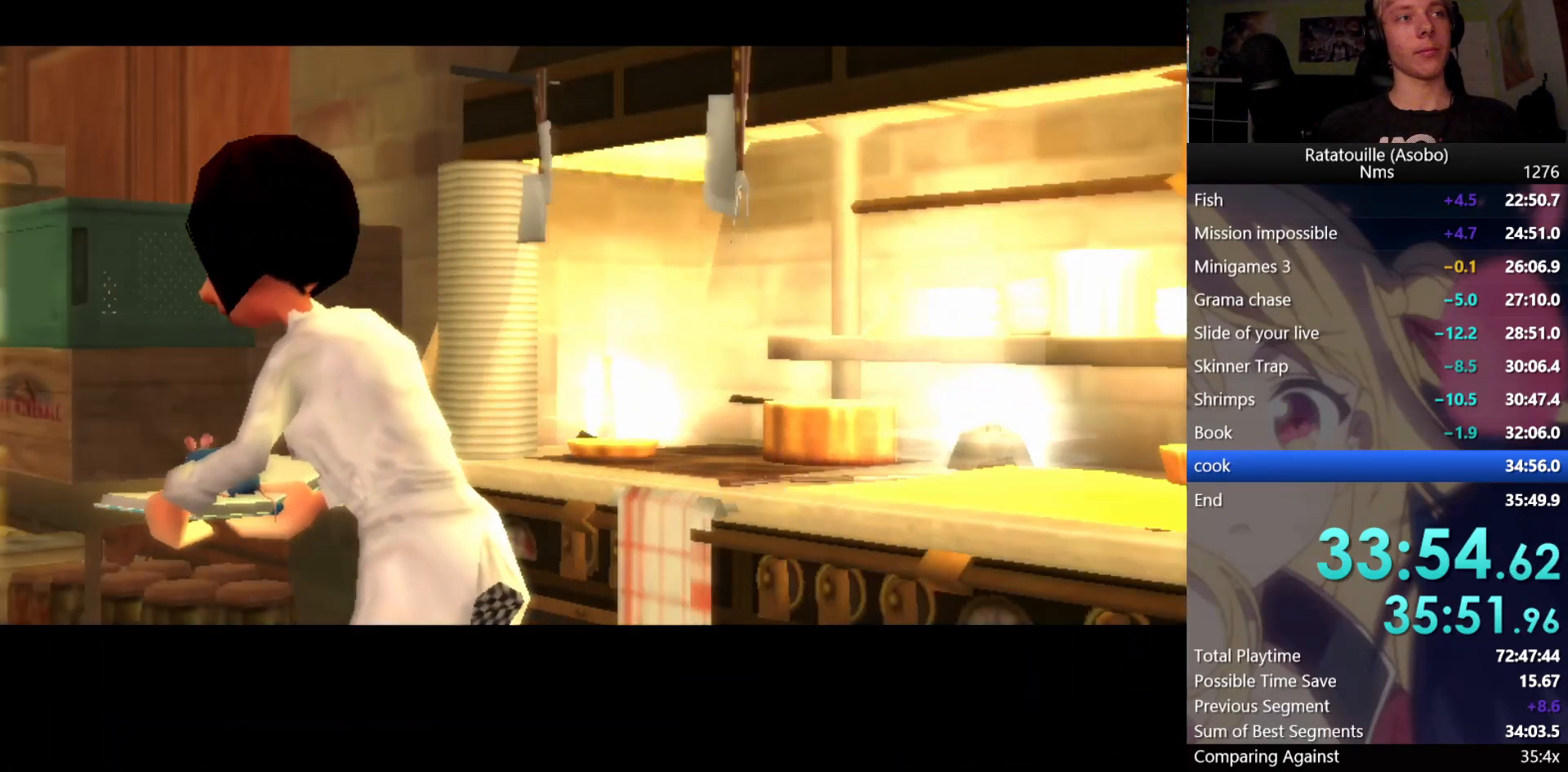
{"buttons": [], "left_stick": "center", "right_stick": "center"}
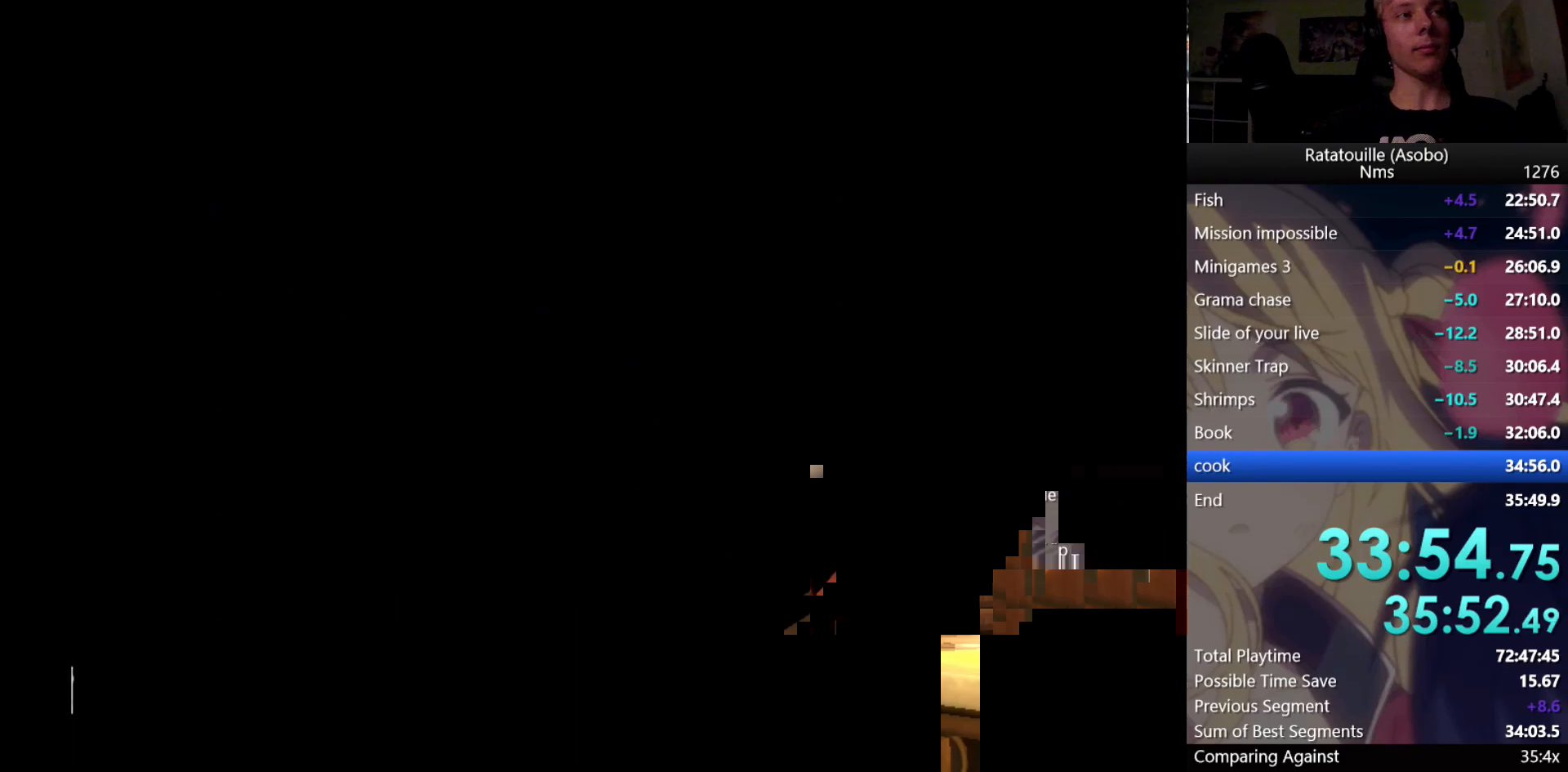
{"buttons": ["A"], "left_stick": "center", "right_stick": "center"}
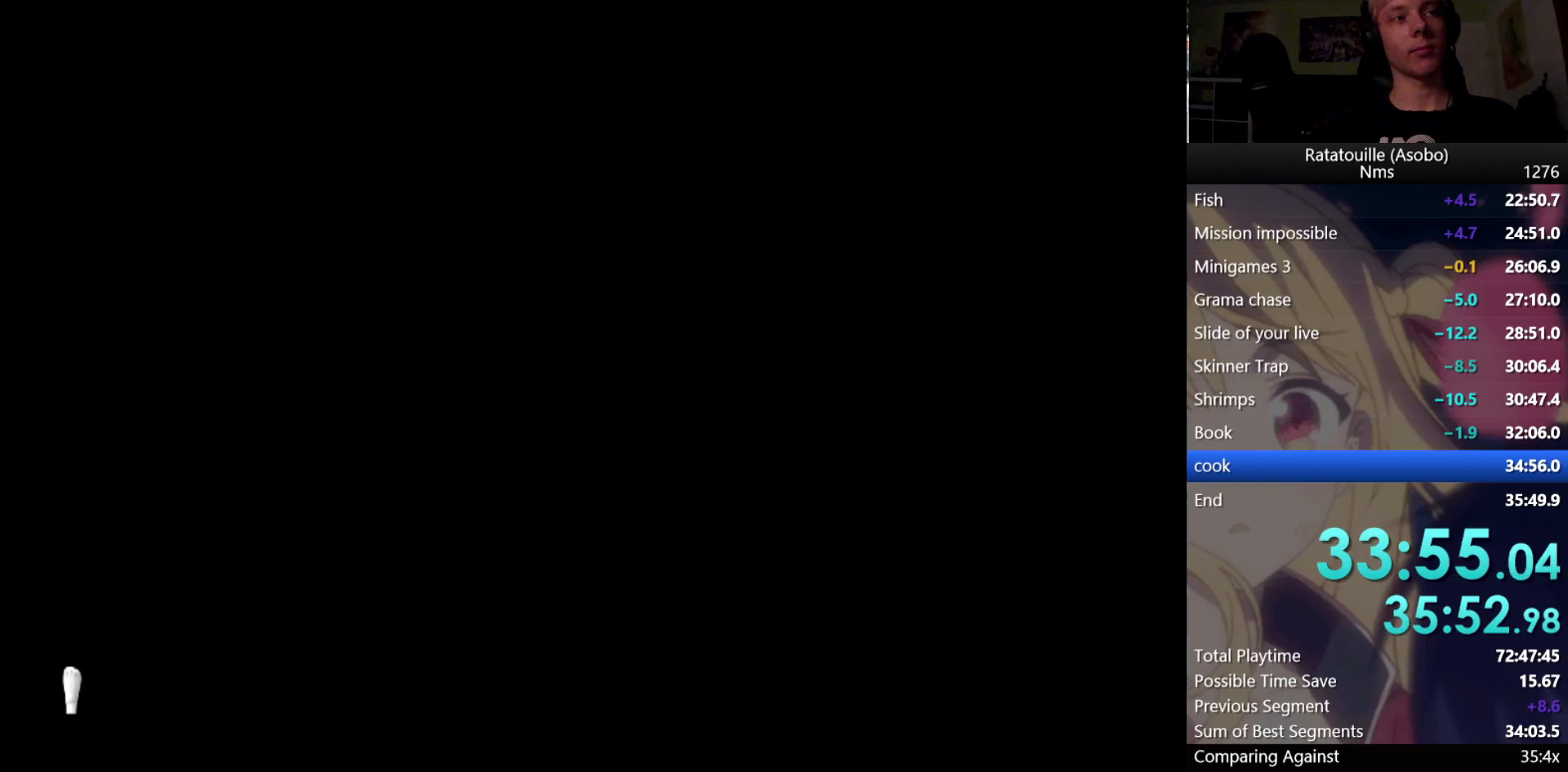
{"buttons": ["A"], "left_stick": "center", "right_stick": "center", "button_events": []}